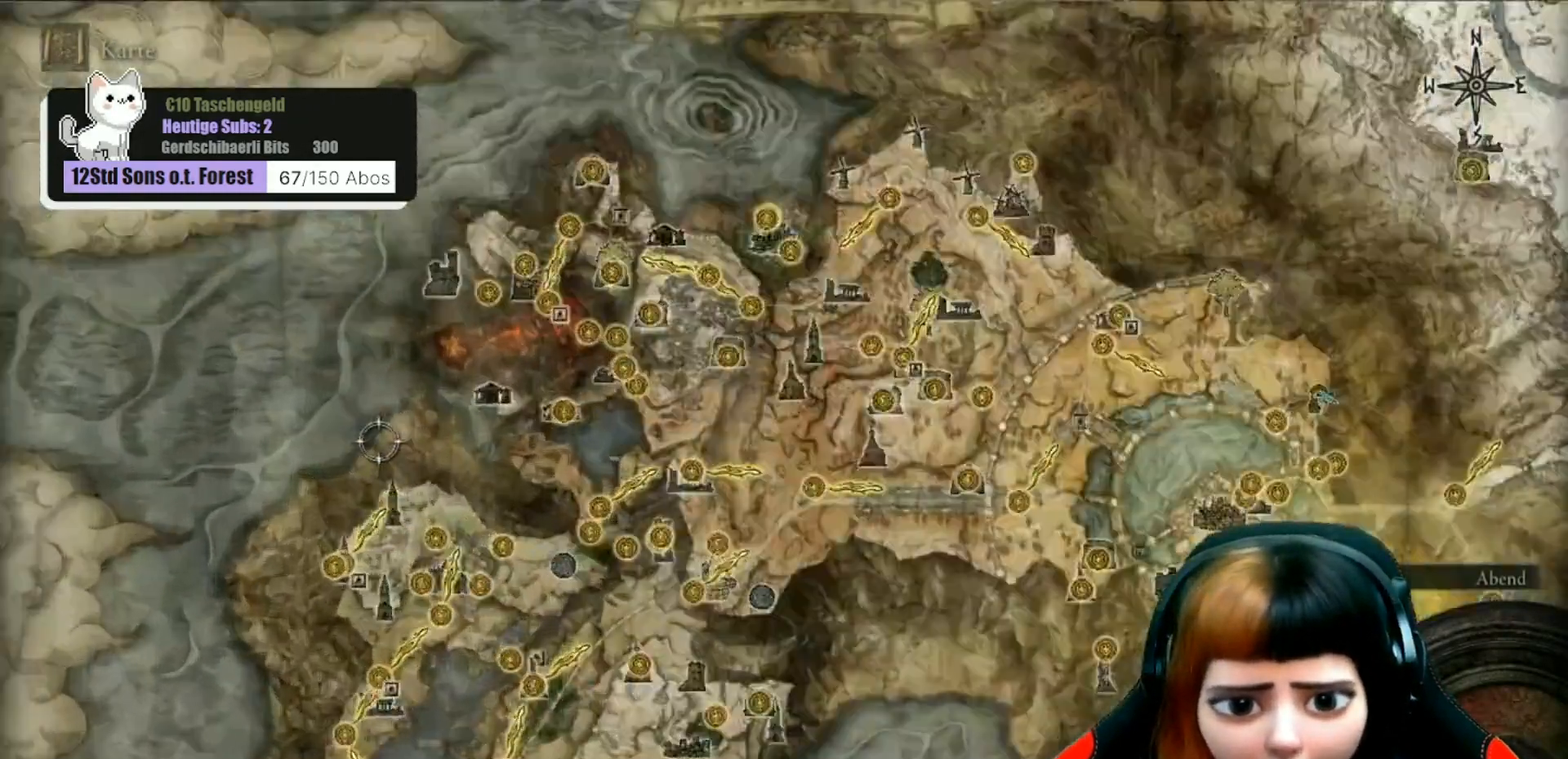
Gameplay with a controller (Xbox layout); each line is a JSON object with the inputs held at the frame after it. "events" lists button and stick changes between this image and that frame as [ms after this image, input, new state], when the widget could be followed in between. Not read: Z.
{"buttons": ["B"], "left_stick": "center", "right_stick": "center", "events": [[500, "B", "down"]]}
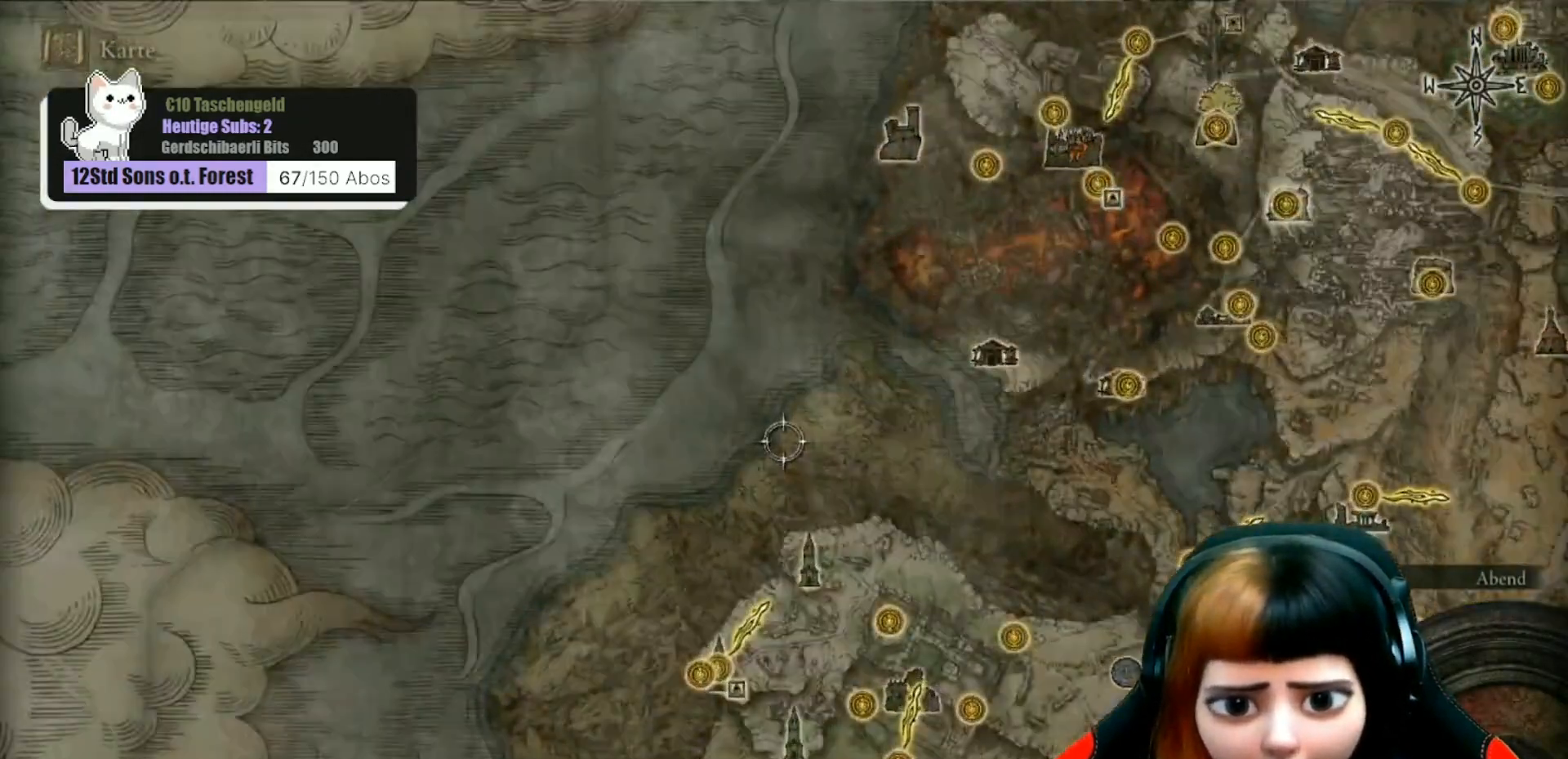
{"buttons": [], "left_stick": "center", "right_stick": "center", "events": [[67, "B", "up"], [267, "B", "down"], [367, "B", "up"]]}
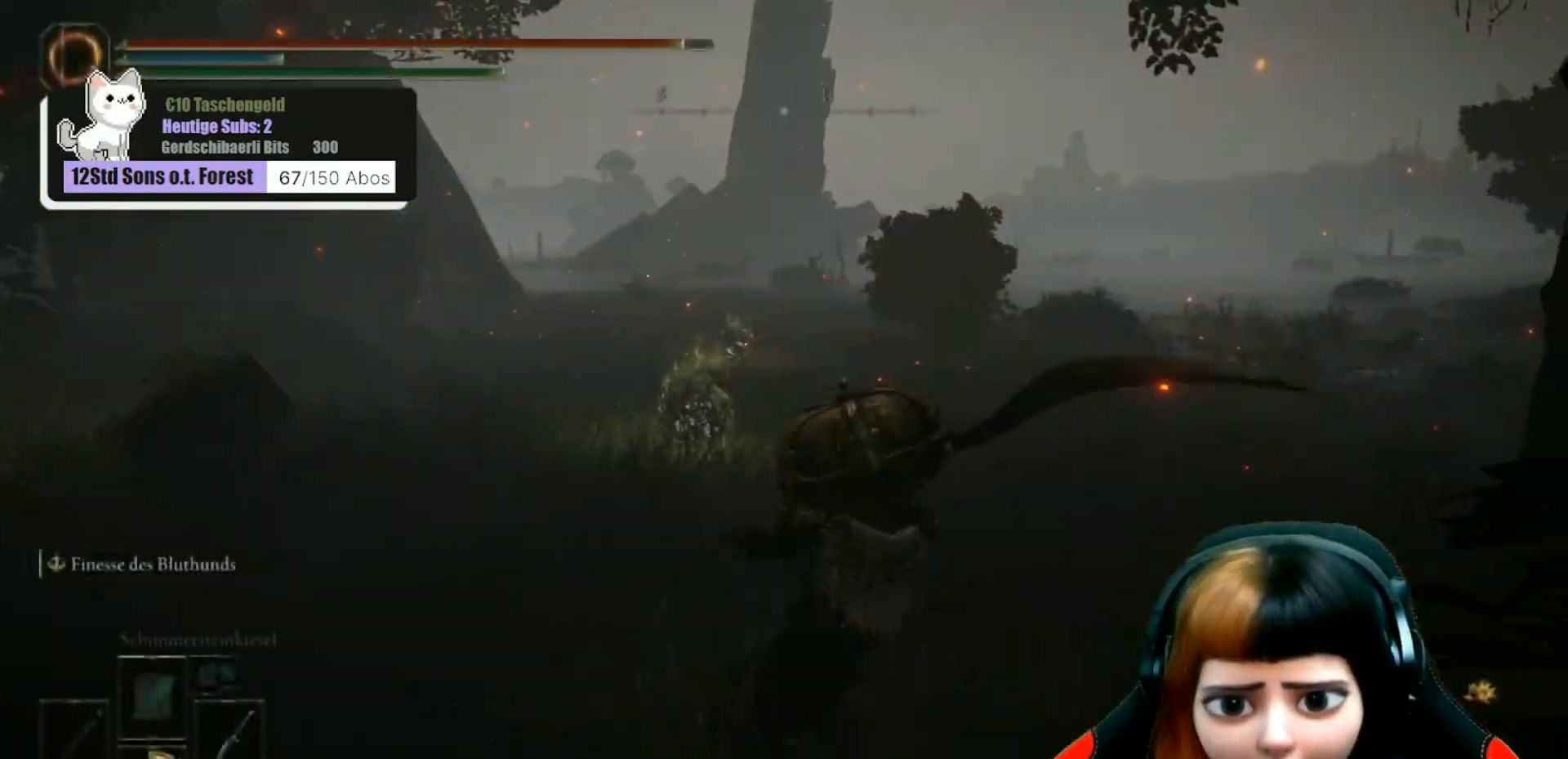
{"buttons": [], "left_stick": "center", "right_stick": "left", "events": [[400, "right_stick", "left"]]}
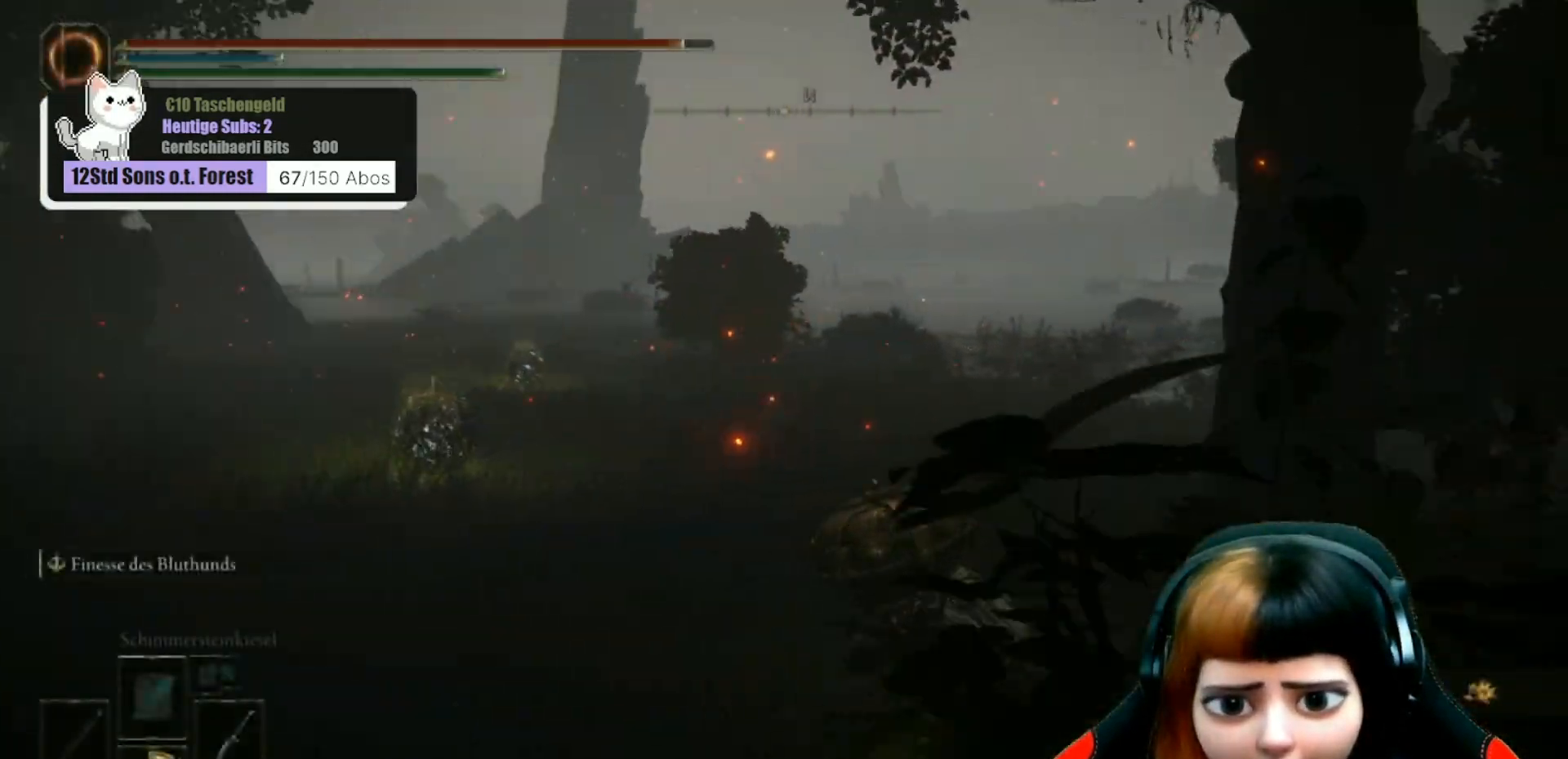
{"buttons": [], "left_stick": "center", "right_stick": "center", "events": [[300, "right_stick", "center"]]}
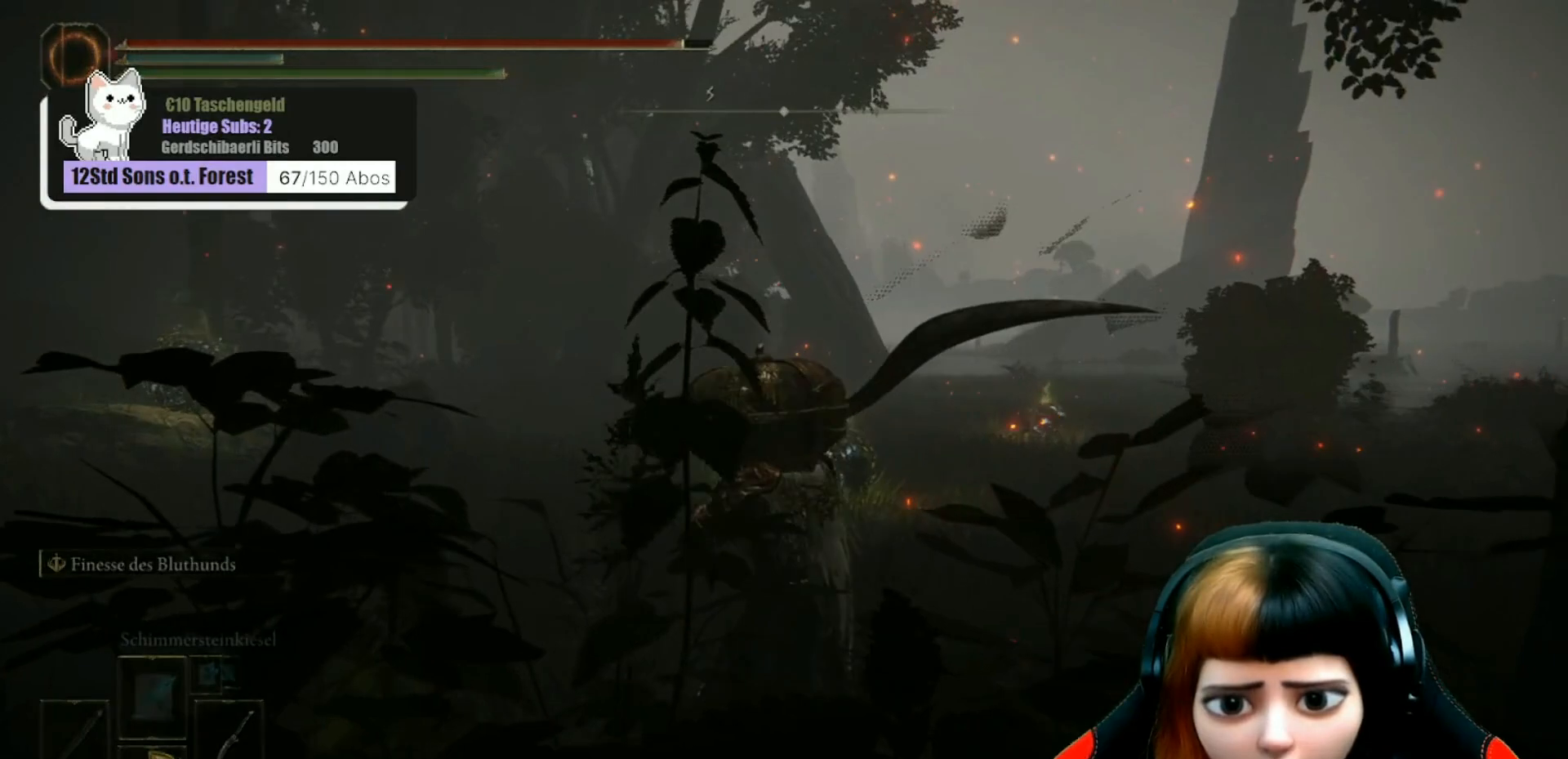
{"buttons": [], "left_stick": "center", "right_stick": "center", "events": [[267, "right_stick", "left"], [433, "right_stick", "center"]]}
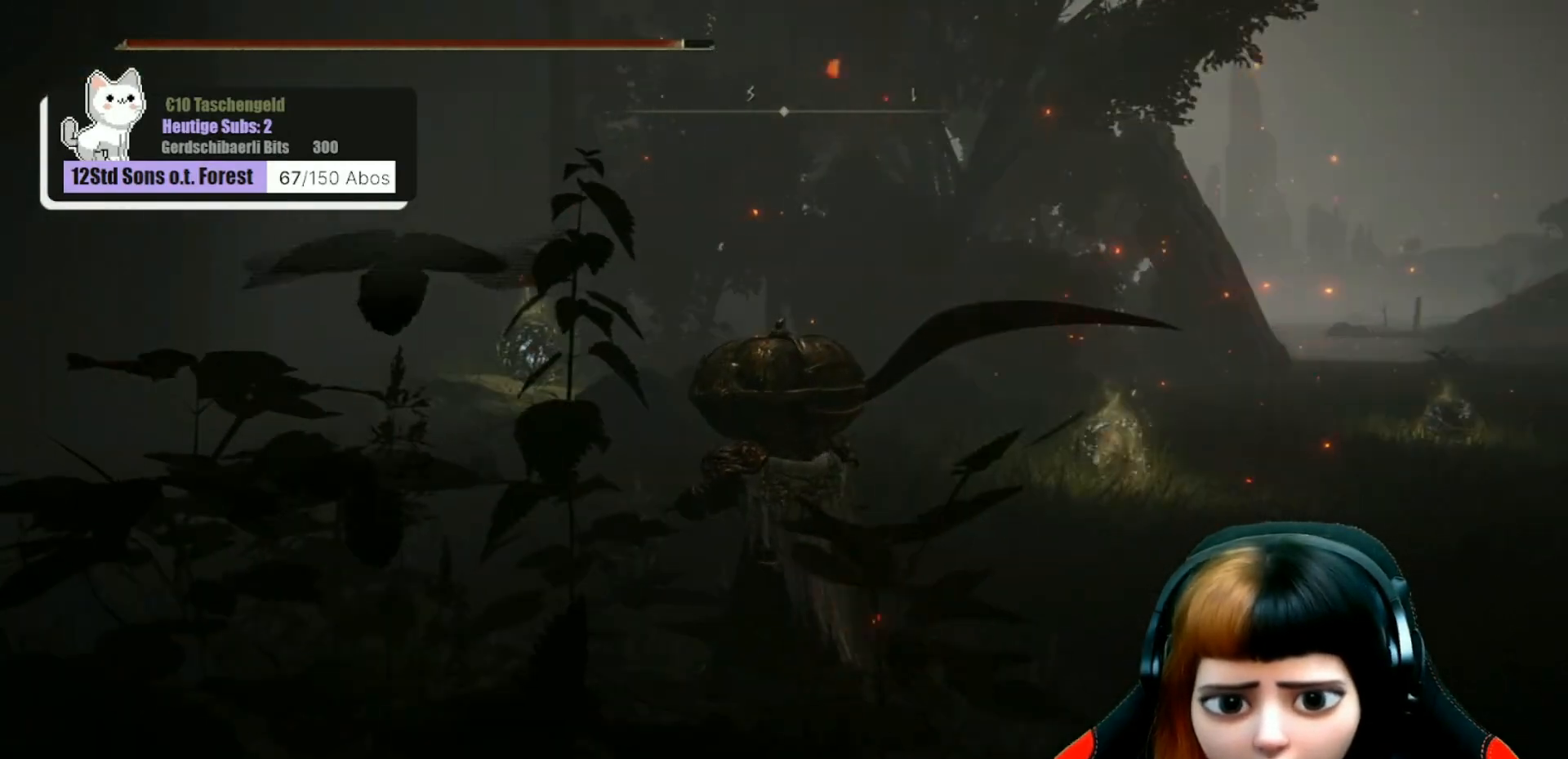
{"buttons": [], "left_stick": "up-left", "right_stick": "right", "events": [[467, "left_stick", "up-left"], [467, "right_stick", "right"]]}
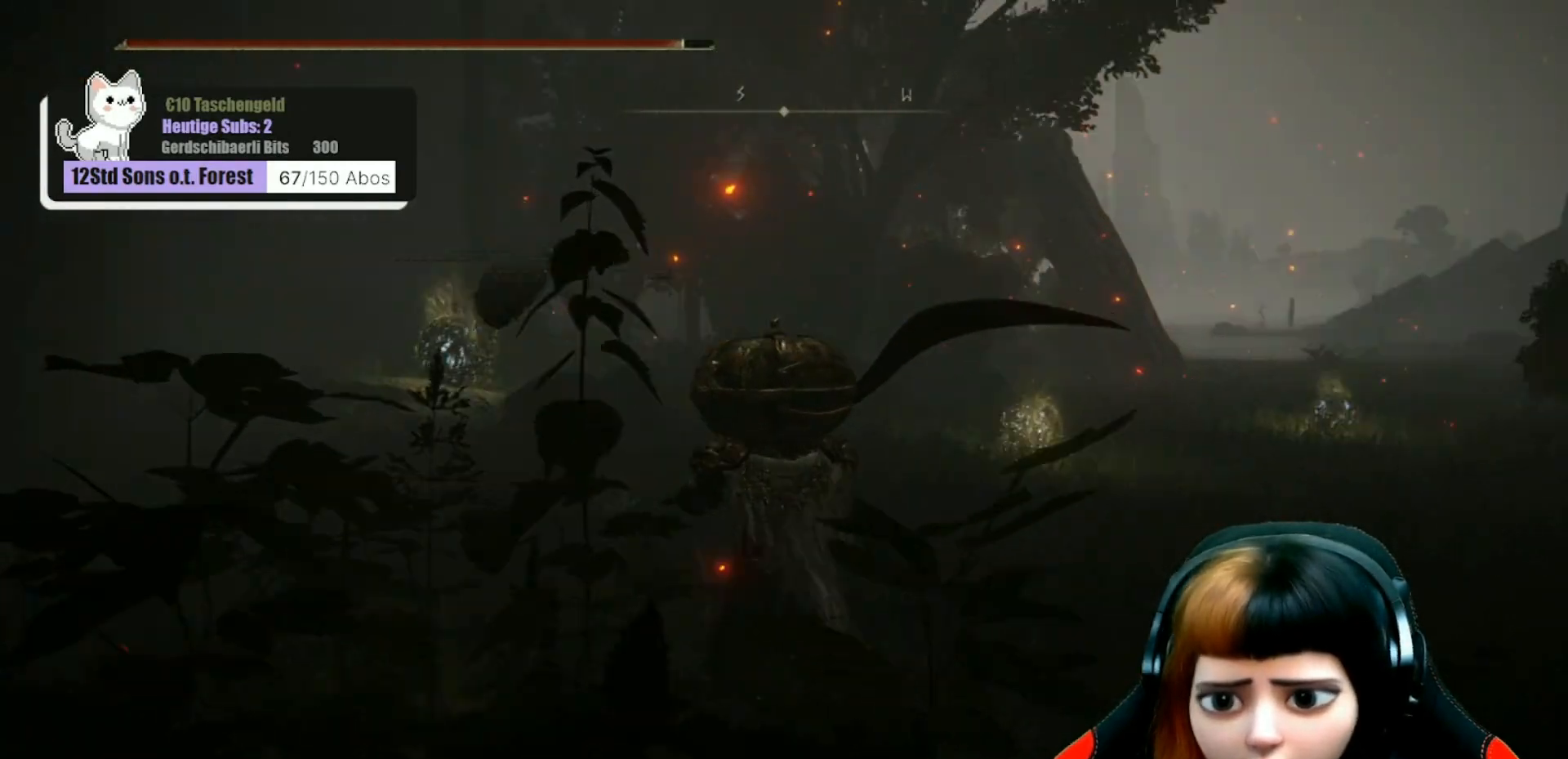
{"buttons": [], "left_stick": "up-left", "right_stick": "right", "events": []}
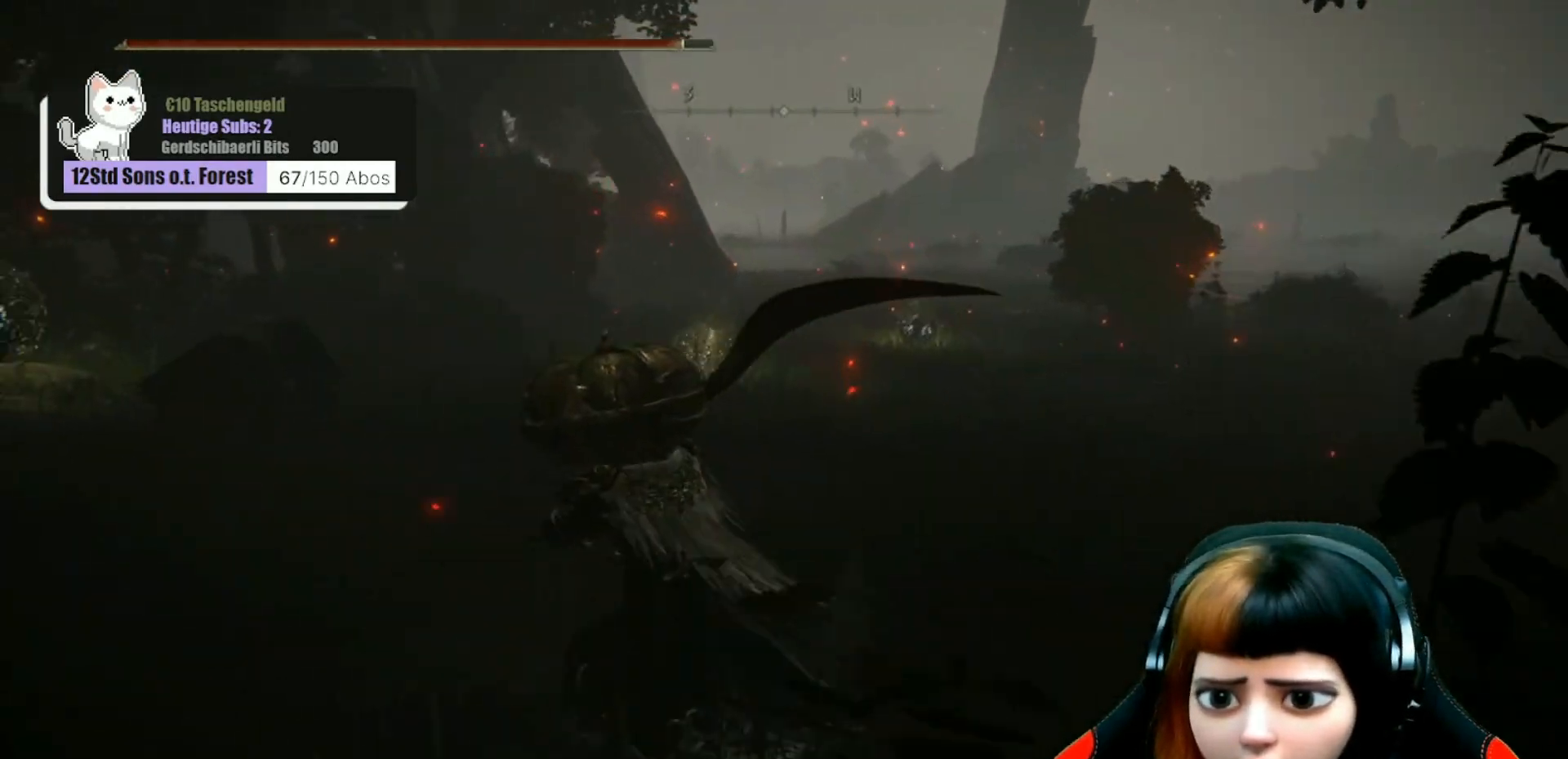
{"buttons": [], "left_stick": "center", "right_stick": "center", "events": [[133, "right_stick", "center"], [167, "left_stick", "center"]]}
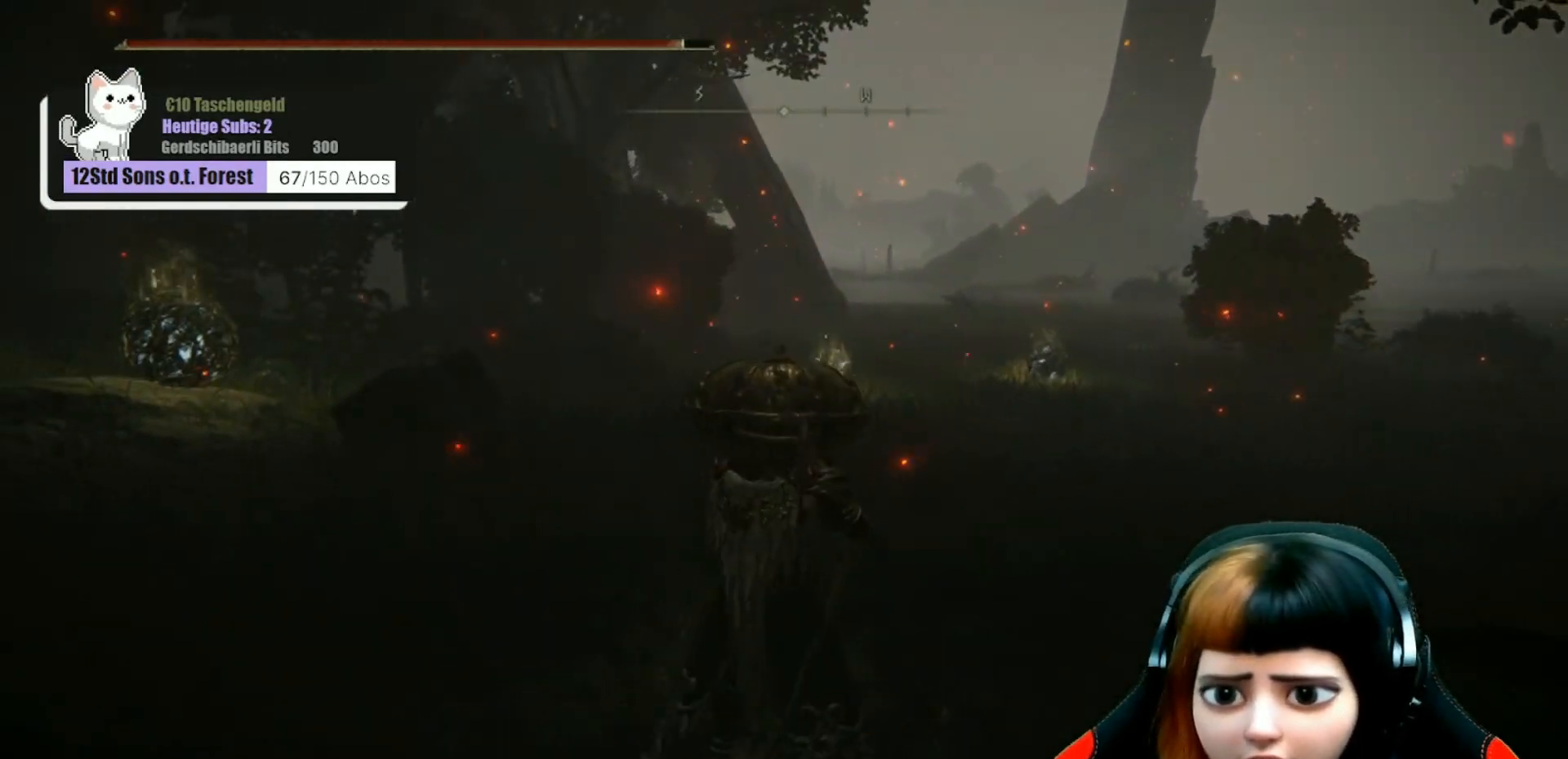
{"buttons": [], "left_stick": "center", "right_stick": "center", "events": [[133, "SELECT", "down"], [267, "SELECT", "up"]]}
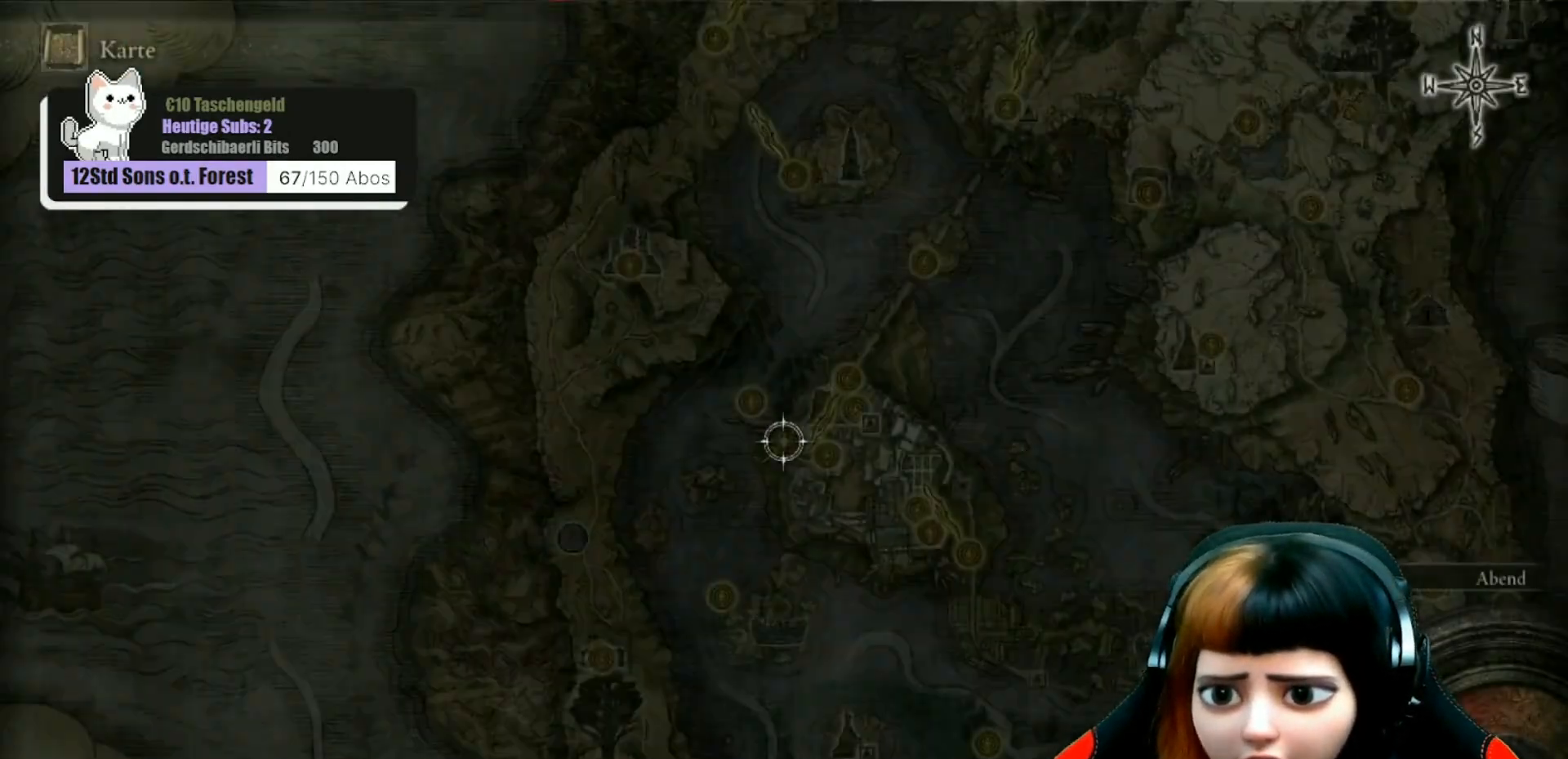
{"buttons": [], "left_stick": "up", "right_stick": "center", "events": [[267, "left_stick", "up"]]}
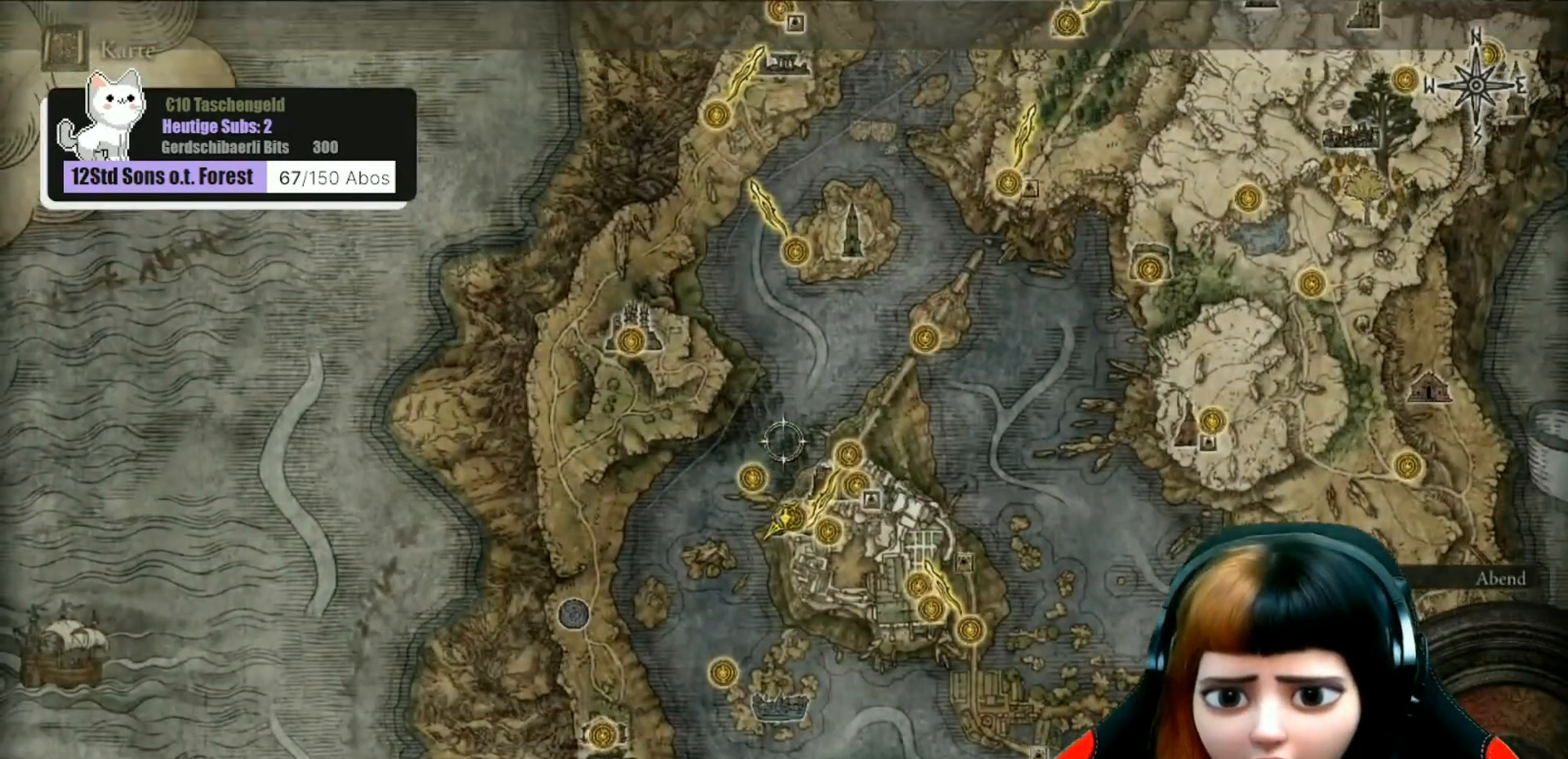
{"buttons": [], "left_stick": "up", "right_stick": "center", "events": []}
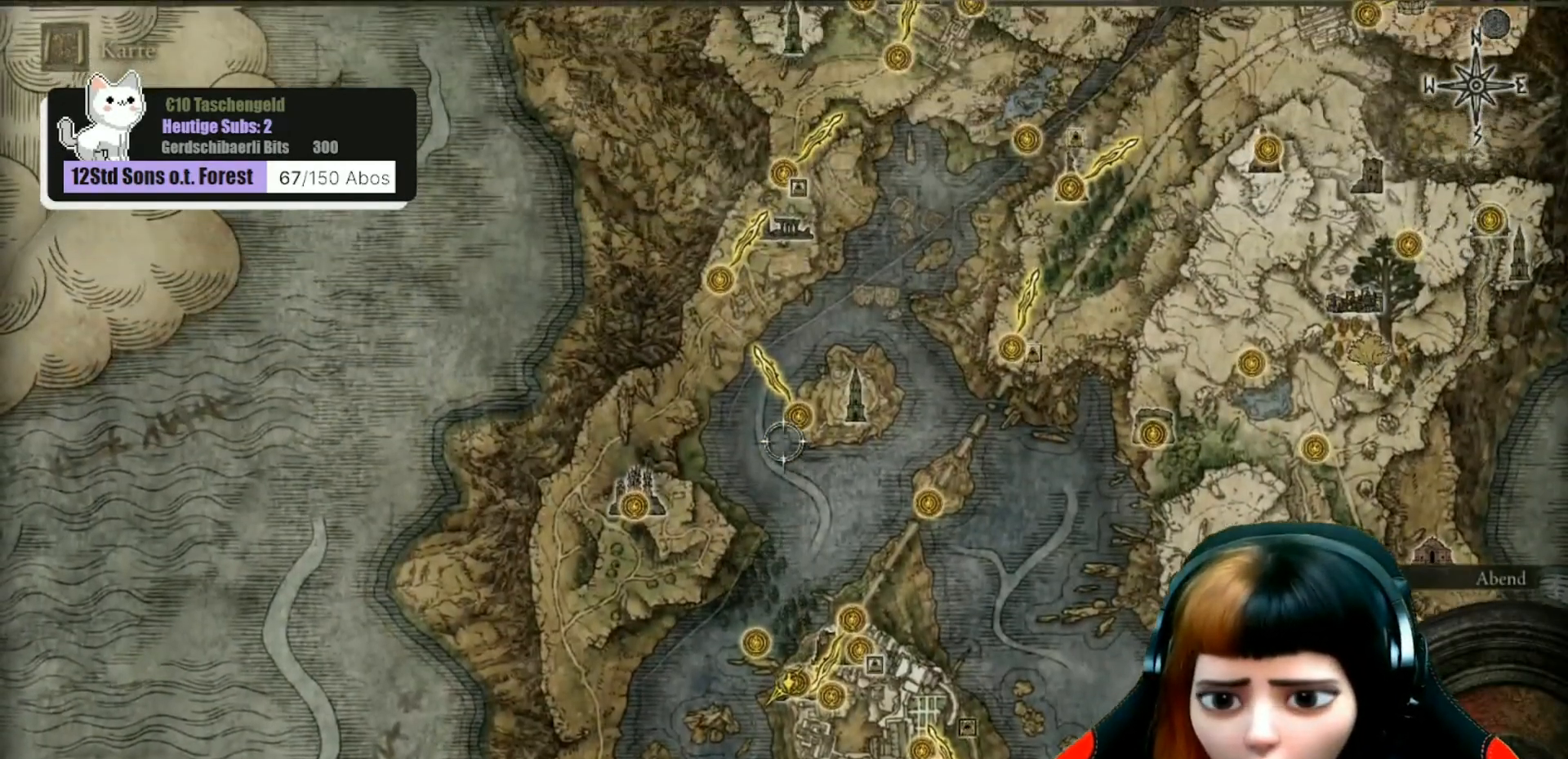
{"buttons": [], "left_stick": "up-right", "right_stick": "center", "events": [[133, "left_stick", "up-right"]]}
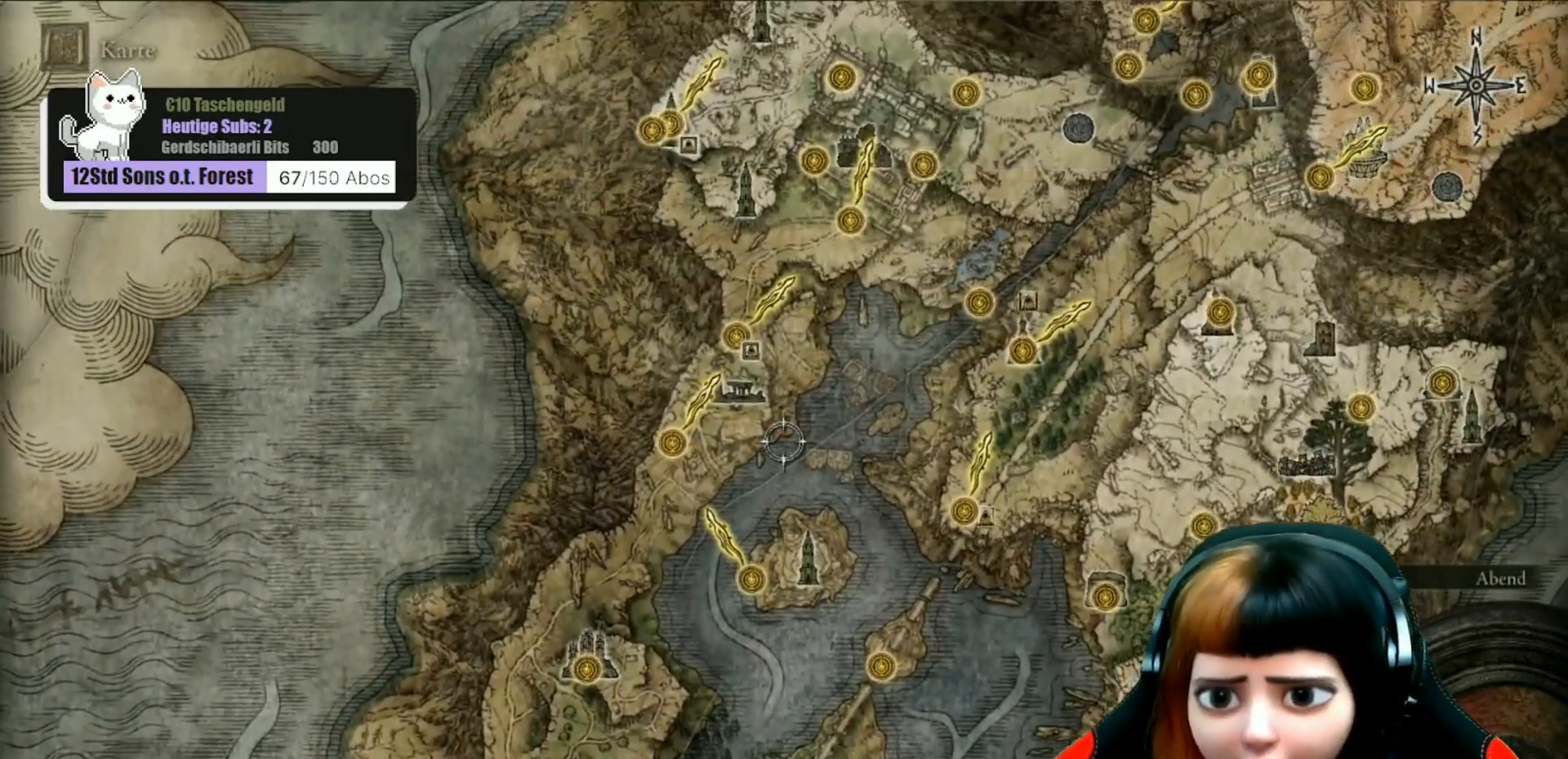
{"buttons": [], "left_stick": "up-right", "right_stick": "center", "events": []}
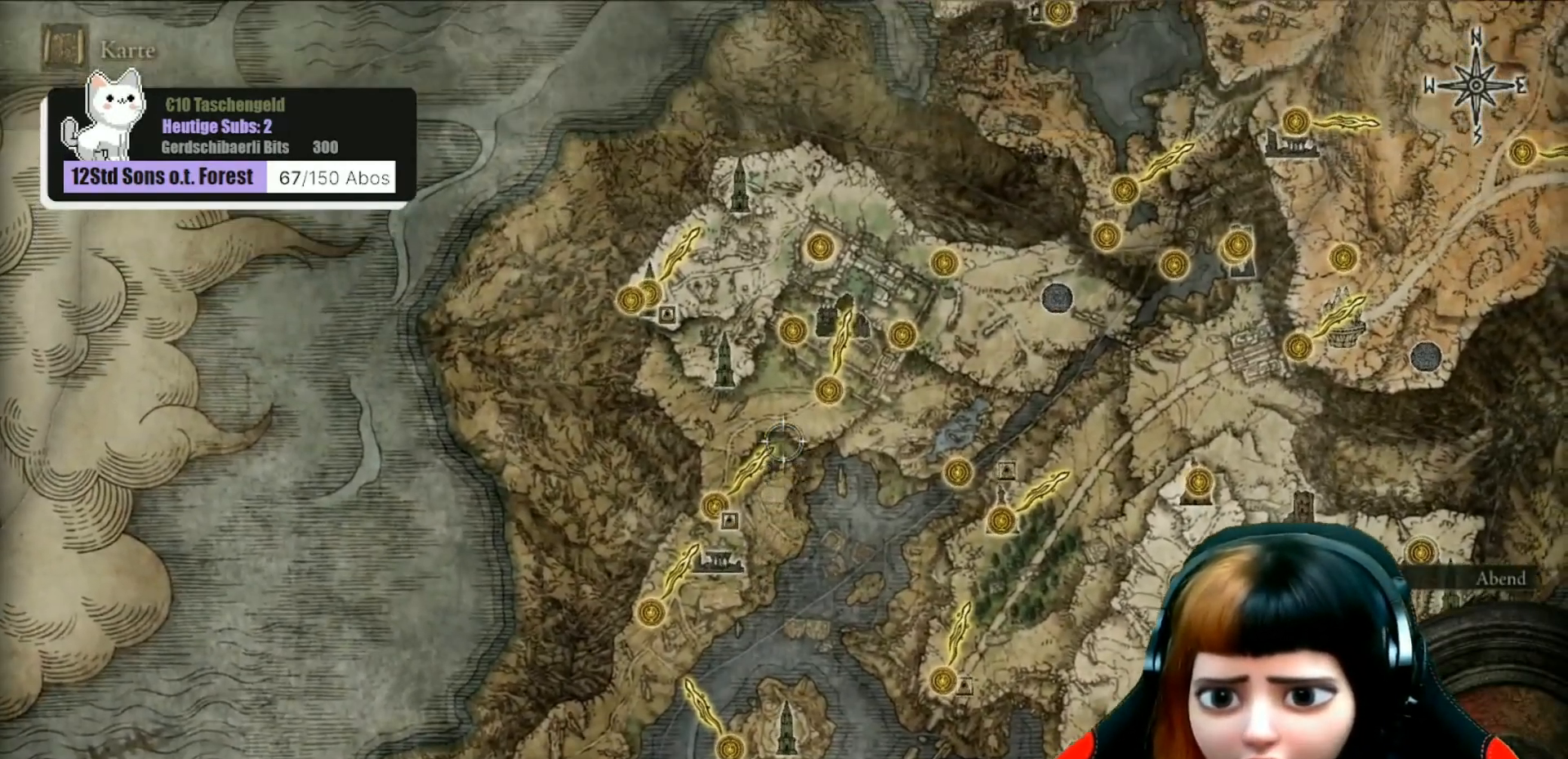
{"buttons": [], "left_stick": "up-right", "right_stick": "center", "events": [[67, "left_stick", "center"], [267, "left_stick", "up-right"]]}
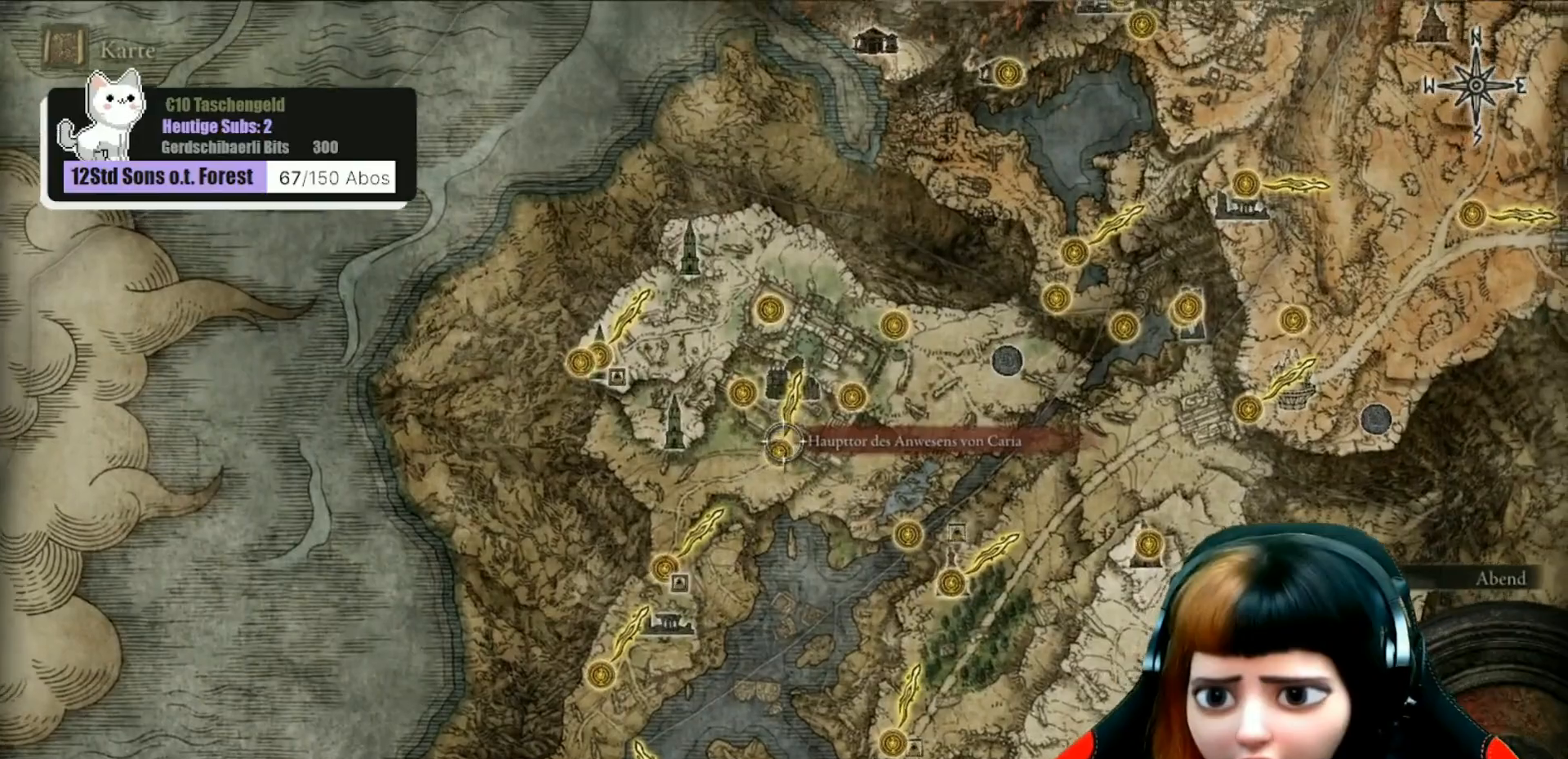
{"buttons": [], "left_stick": "up-right", "right_stick": "center", "events": []}
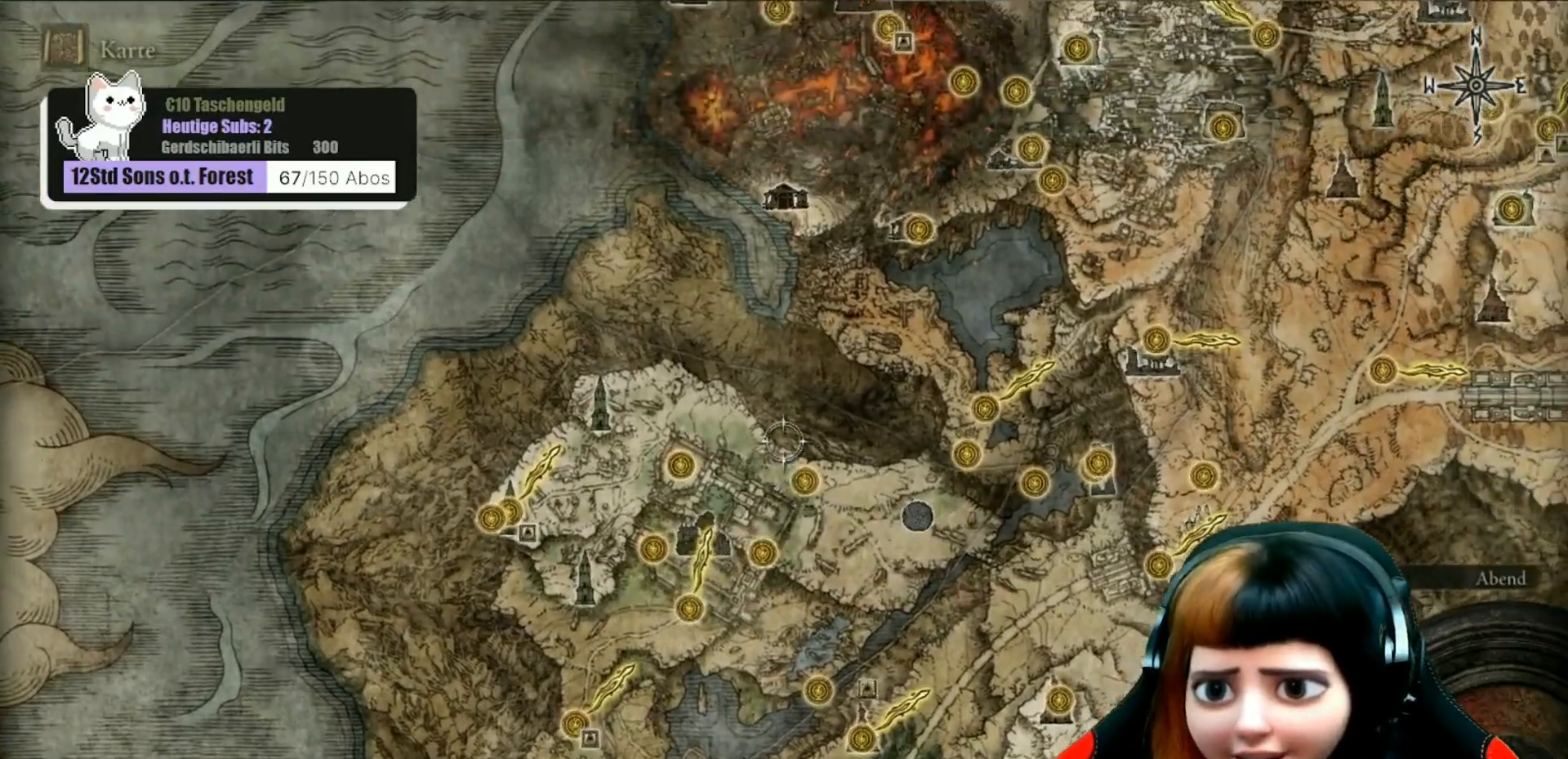
{"buttons": [], "left_stick": "up-right", "right_stick": "center", "events": []}
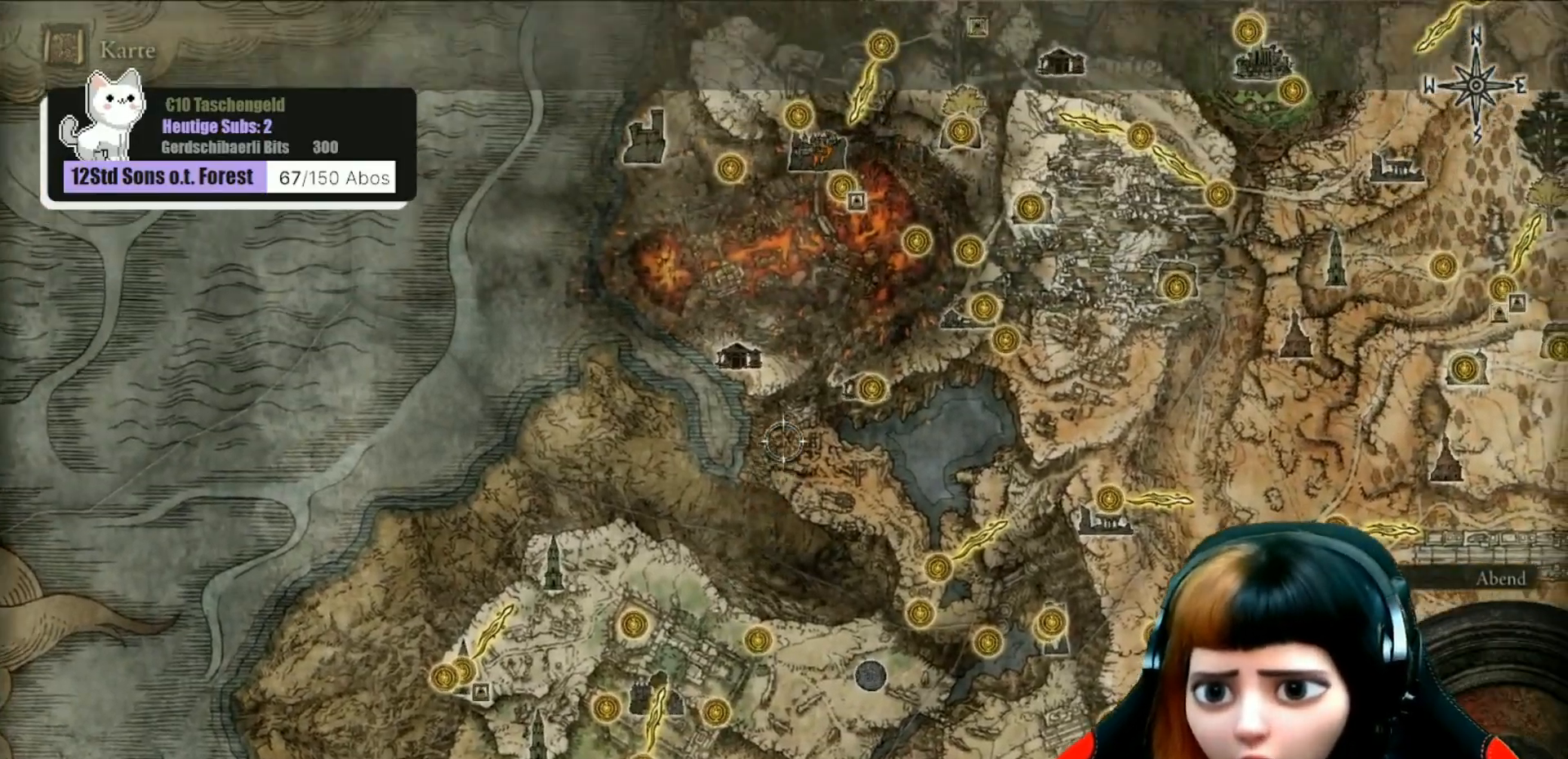
{"buttons": [], "left_stick": "up", "right_stick": "center", "events": [[367, "left_stick", "up"]]}
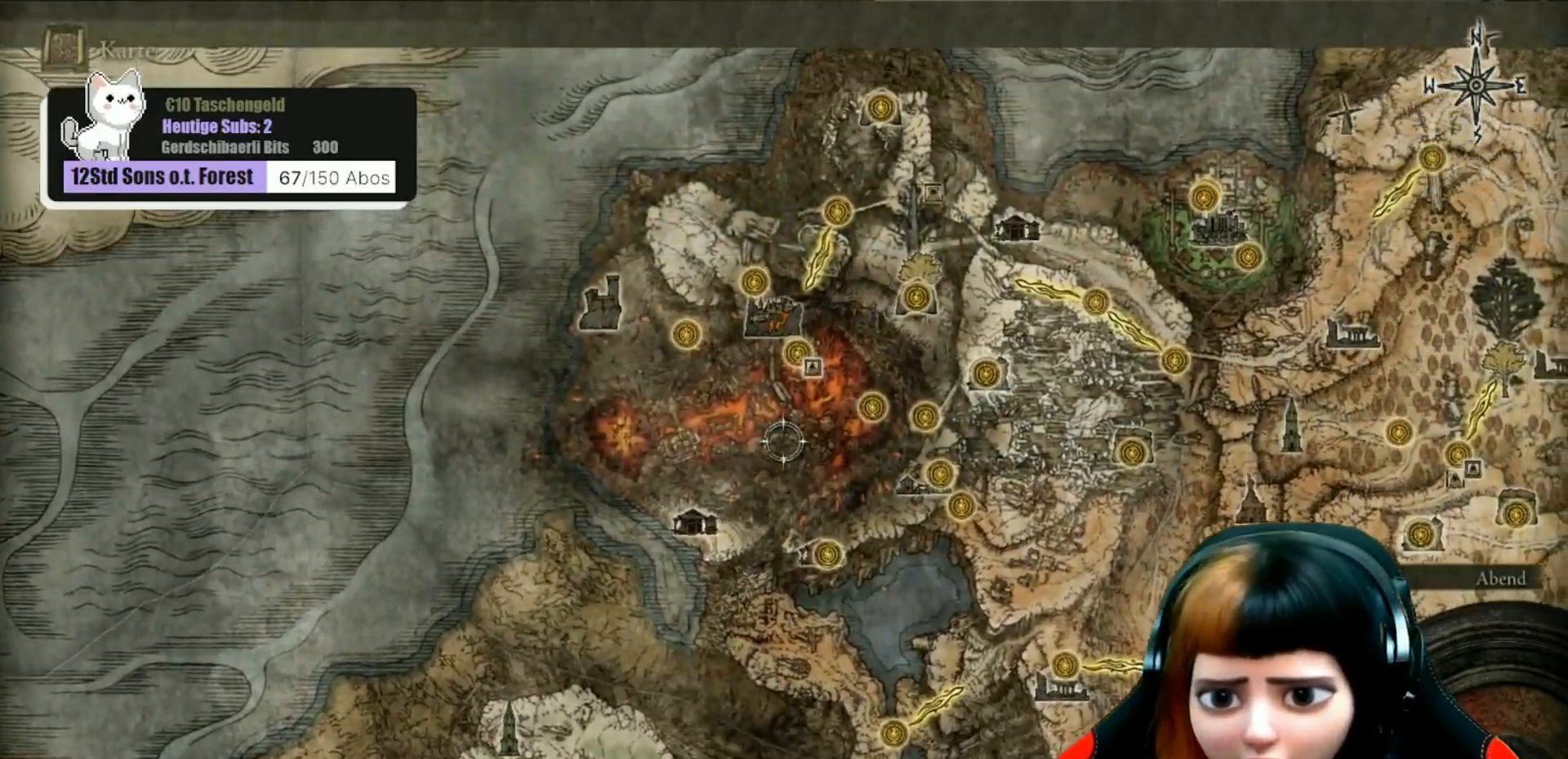
{"buttons": [], "left_stick": "center", "right_stick": "center", "events": [[300, "left_stick", "center"]]}
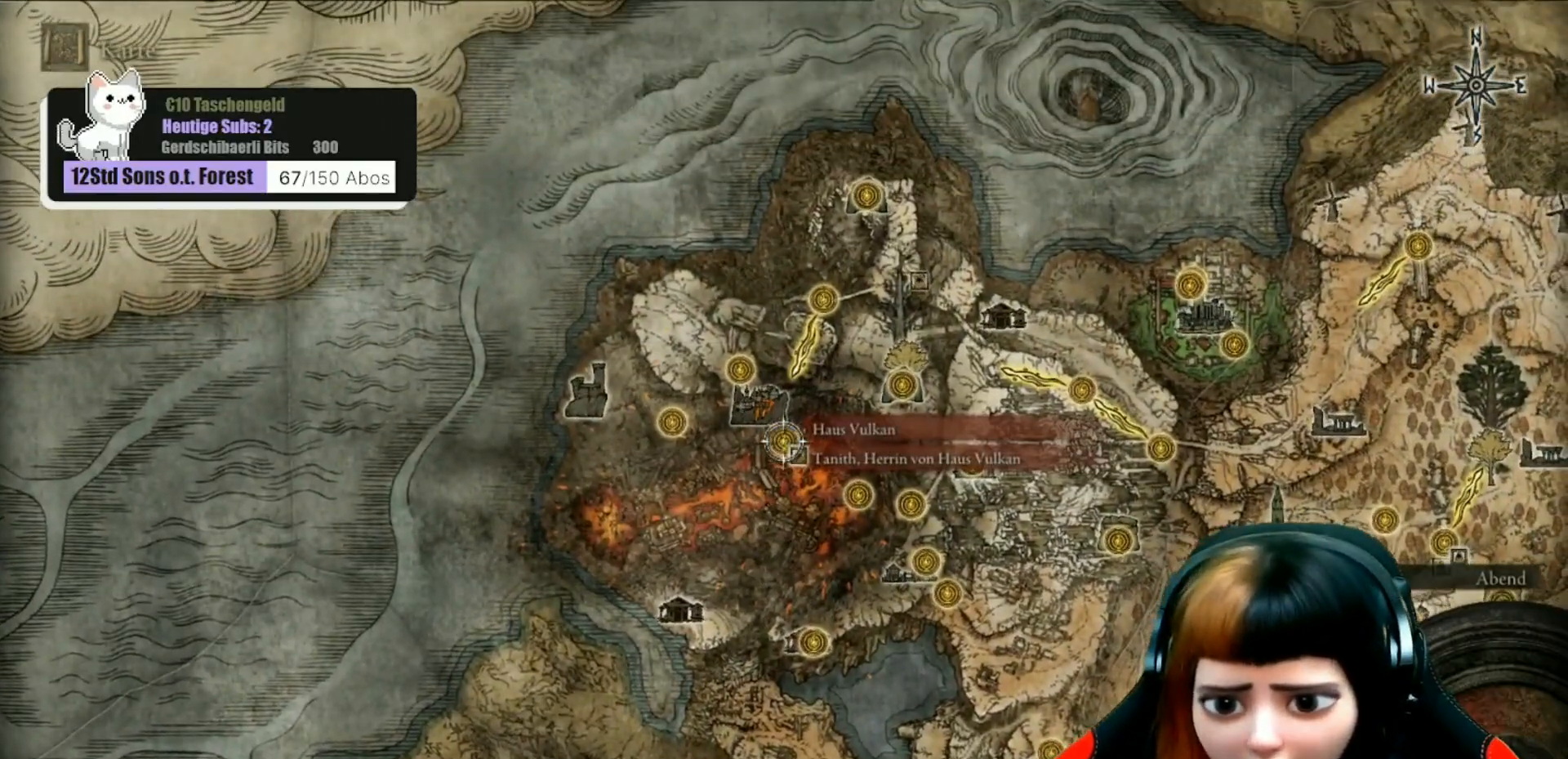
{"buttons": [], "left_stick": "center", "right_stick": "center", "events": [[267, "A", "down"], [333, "A", "up"]]}
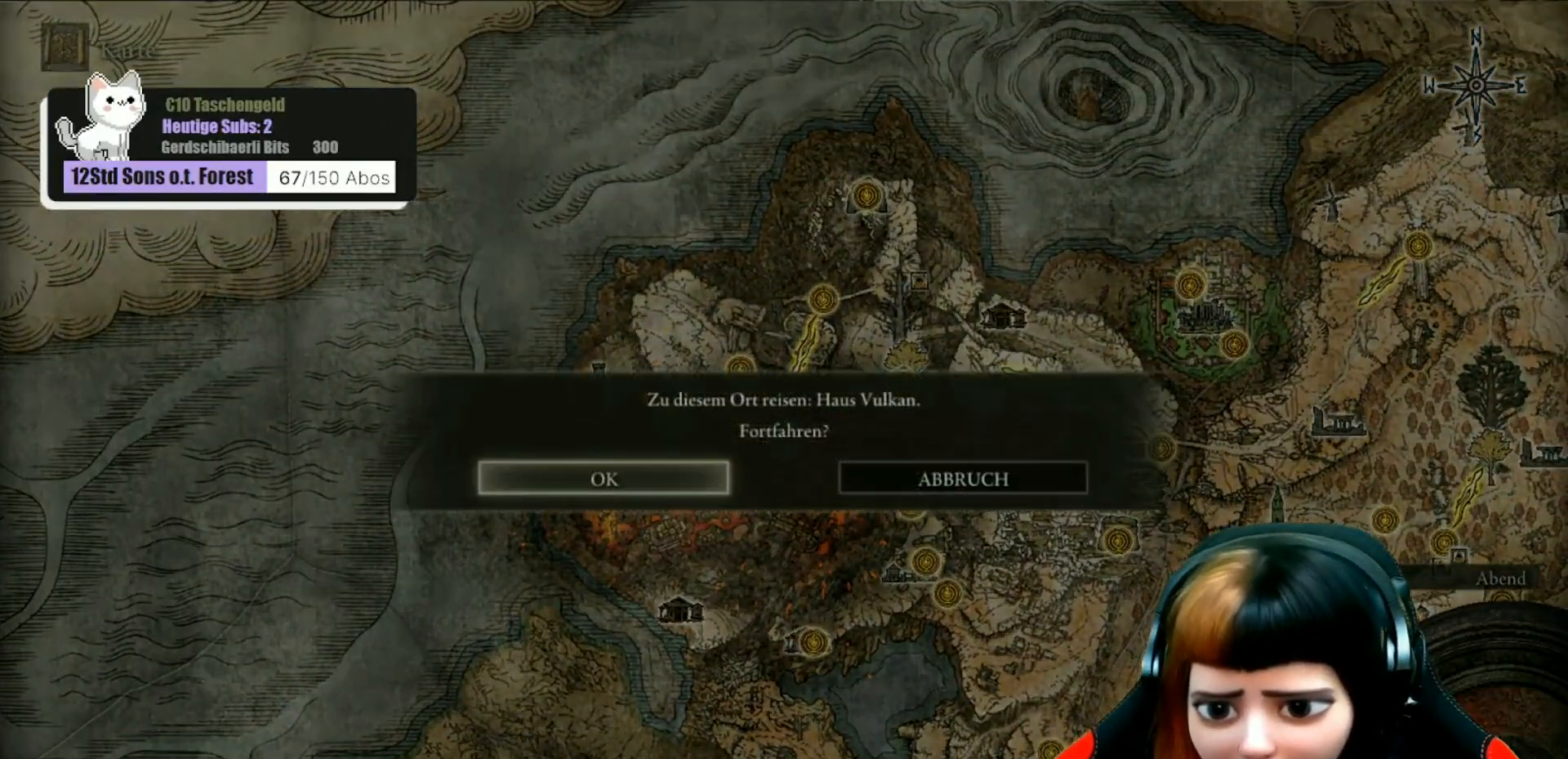
{"buttons": [], "left_stick": "center", "right_stick": "center", "events": [[67, "A", "down"], [200, "A", "up"]]}